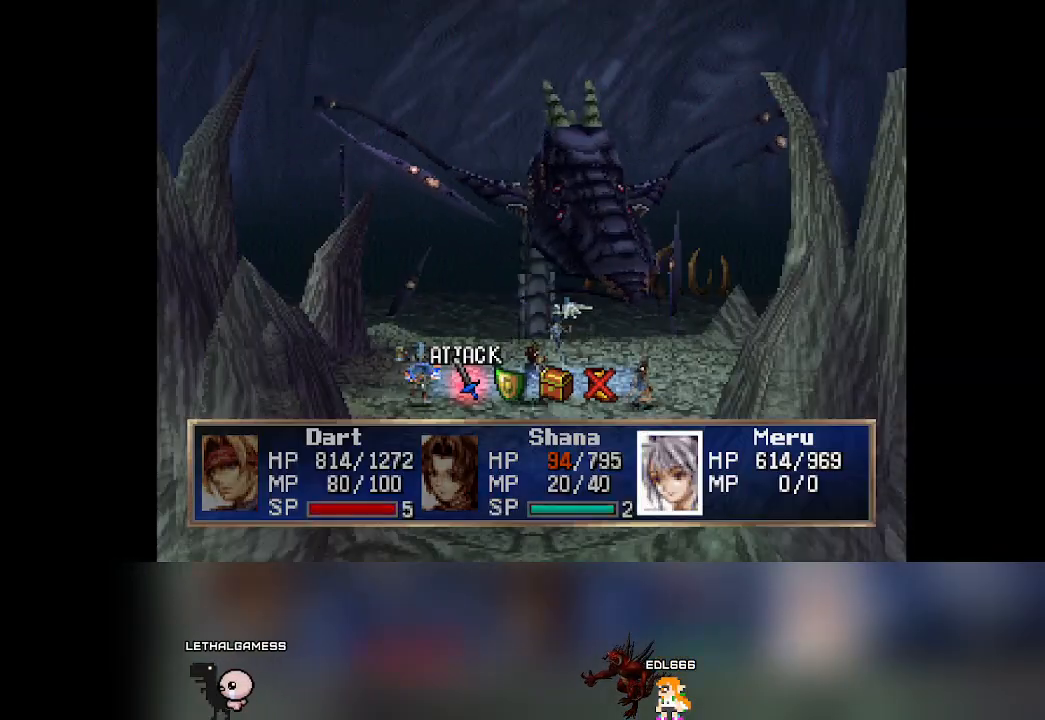
Gameplay with a controller (PlayStation layout); each line is a JSON object with the inputs held at the frame after it. "events" lists button and stick changes between this image and that frame as [ms after this image, input, new state], when the widget could be followed in between. Not read: L3 R3 right_stick.
{"buttons": [], "left_stick": "center", "events": [[450, "DPAD_RIGHT", "down"], [483, "DPAD_RIGHT", "up"]]}
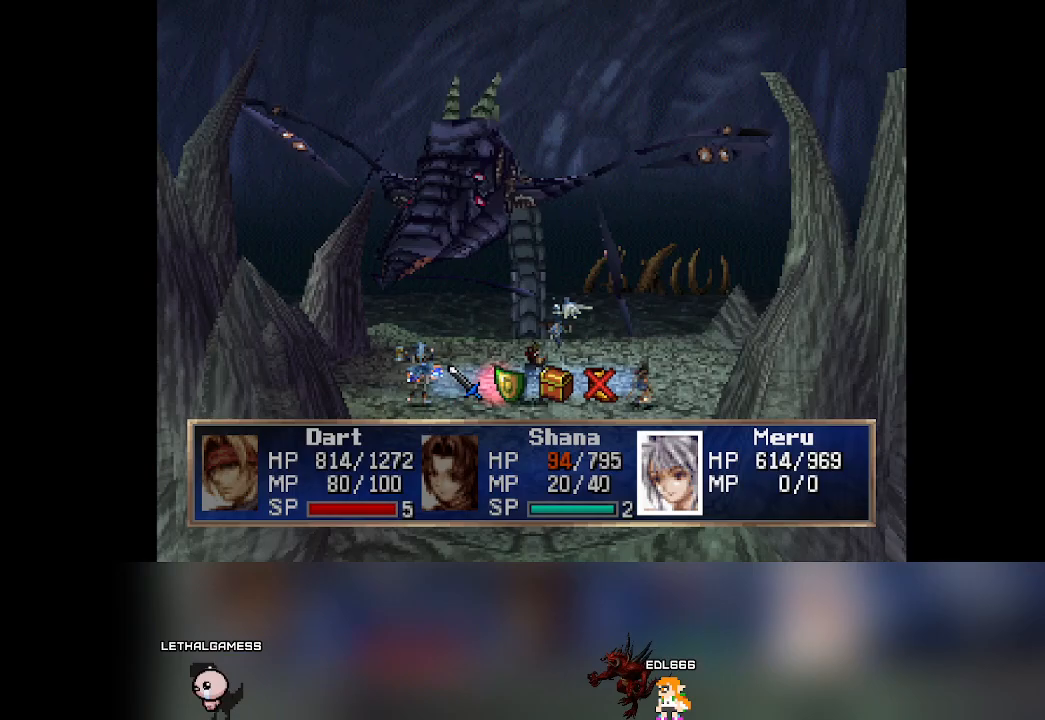
{"buttons": [], "left_stick": "center", "events": [[167, "CROSS", "down"], [317, "CROSS", "up"]]}
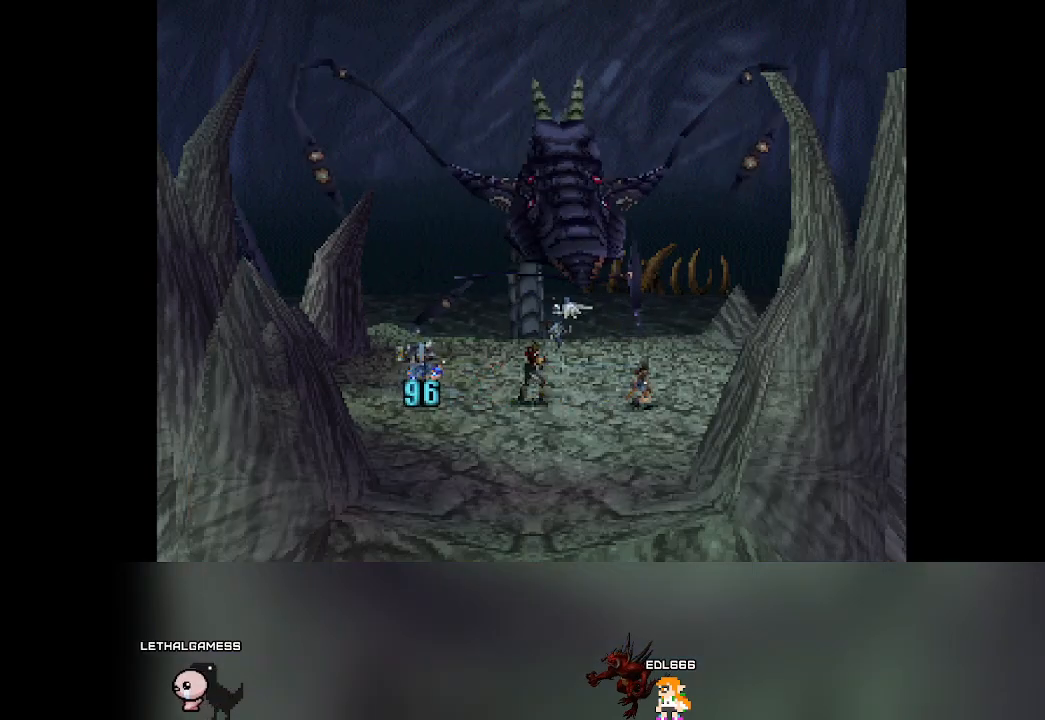
{"buttons": [], "left_stick": "center", "events": []}
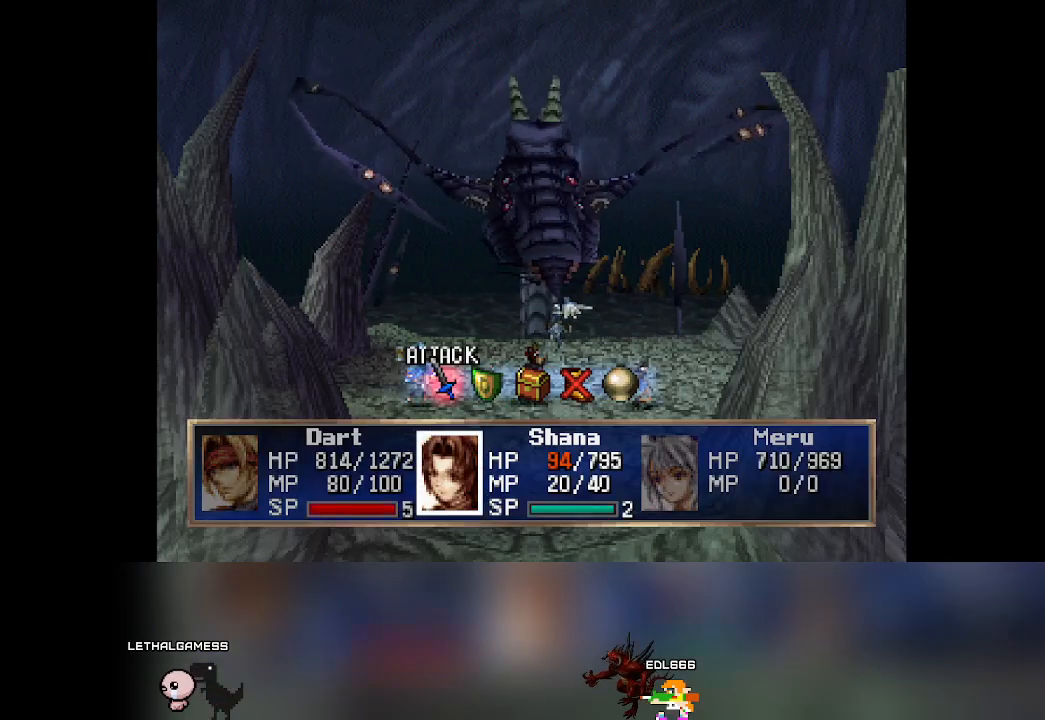
{"buttons": [], "left_stick": "center", "events": [[267, "DPAD_RIGHT", "down"], [300, "DPAD_RIGHT", "up"]]}